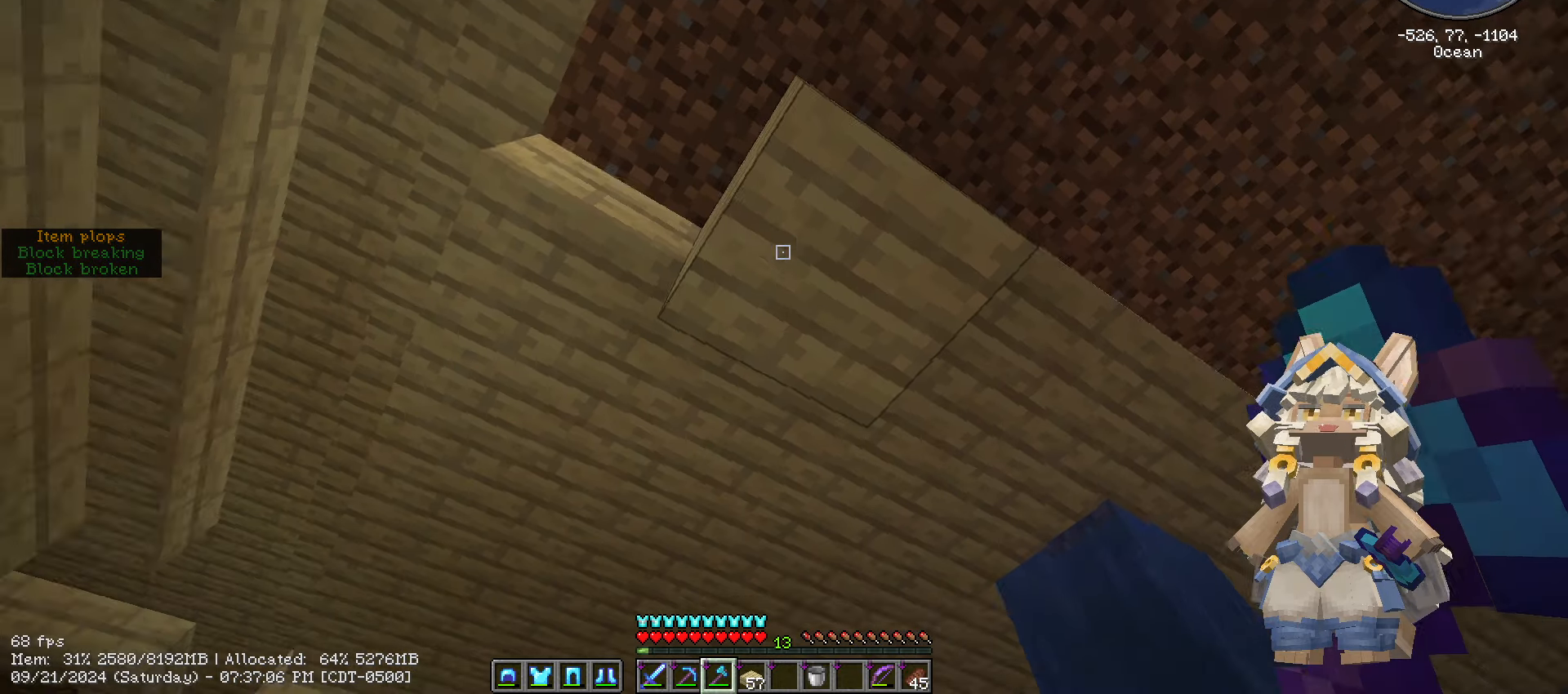
Gameplay with keyboard and mouse; each line is a JSON object with the keys and mouse buttons held at the frame after it. "events" lists presses ("down") and releases ("up") of ".", "/", "0", "1", "2", "3", "4", "5", "6", "7", "8", "9", "a", "alt_l", "alt_r", "b", "backslash", "backspace", "c", "caps_lock", "comma", "ctrl_l", "ctrl_r", "d", "e", "equals", "escape", "f", "f1", "f10", "f11", "f12", "f2", "f3", "f4", "f5", "f6", "f7", "f8", "f9", "g", "h", "i", "j", "k", "l", "lbracket", "m", "minus", "n", "o", "p", "q", "quote", "r", "rbracket", "return", "s", "semicolon", "shift_l", "shift_r", "space", "super", "t", "tab", "tilde", "u", "v", "w", "x", "y", "z", "mouse_left", "mouse_wheel" and "mouse_right" between this image and that frame as [ms after this image, input, new state], when the widget could be followed in between. "mouse_left", "mouse_wheel", "mouse_right" = the "left", "wheel", "right" buttons of the "mouse" list. No other keys are recorded. Fast repeated clicks can show as one long hold. "wheel" means that the mouse wheel is clicked or scrolled. "mouse_move" is the direction in which the mouse moves at that frame (one of eight, or "still"), when it could be read.
{"keys": [], "mouse": ["left"], "mouse_move": "still", "events": [[150, "mouse_left", "down"]]}
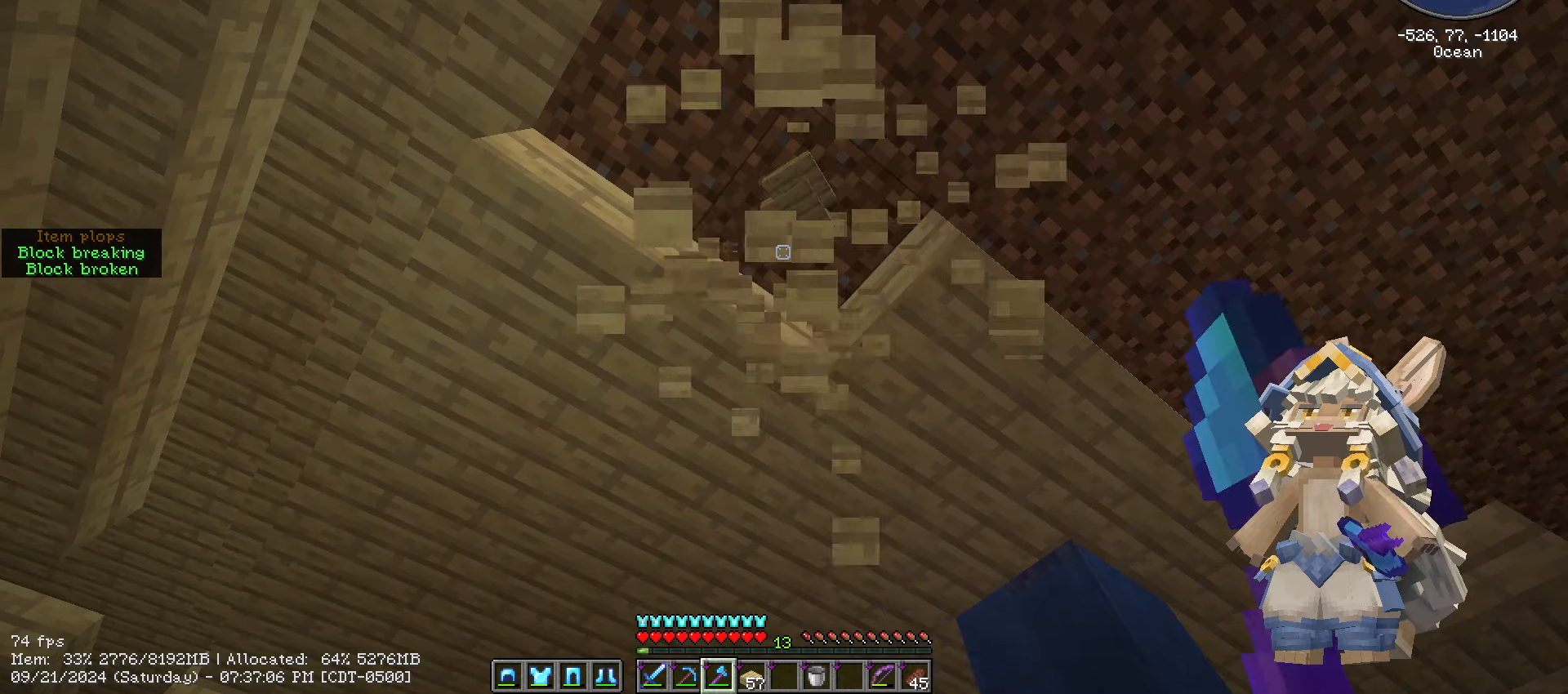
{"keys": ["caps_lock"], "mouse": [], "mouse_move": "left", "events": [[83, "mouse_left", "up"], [383, "caps_lock", "down"]]}
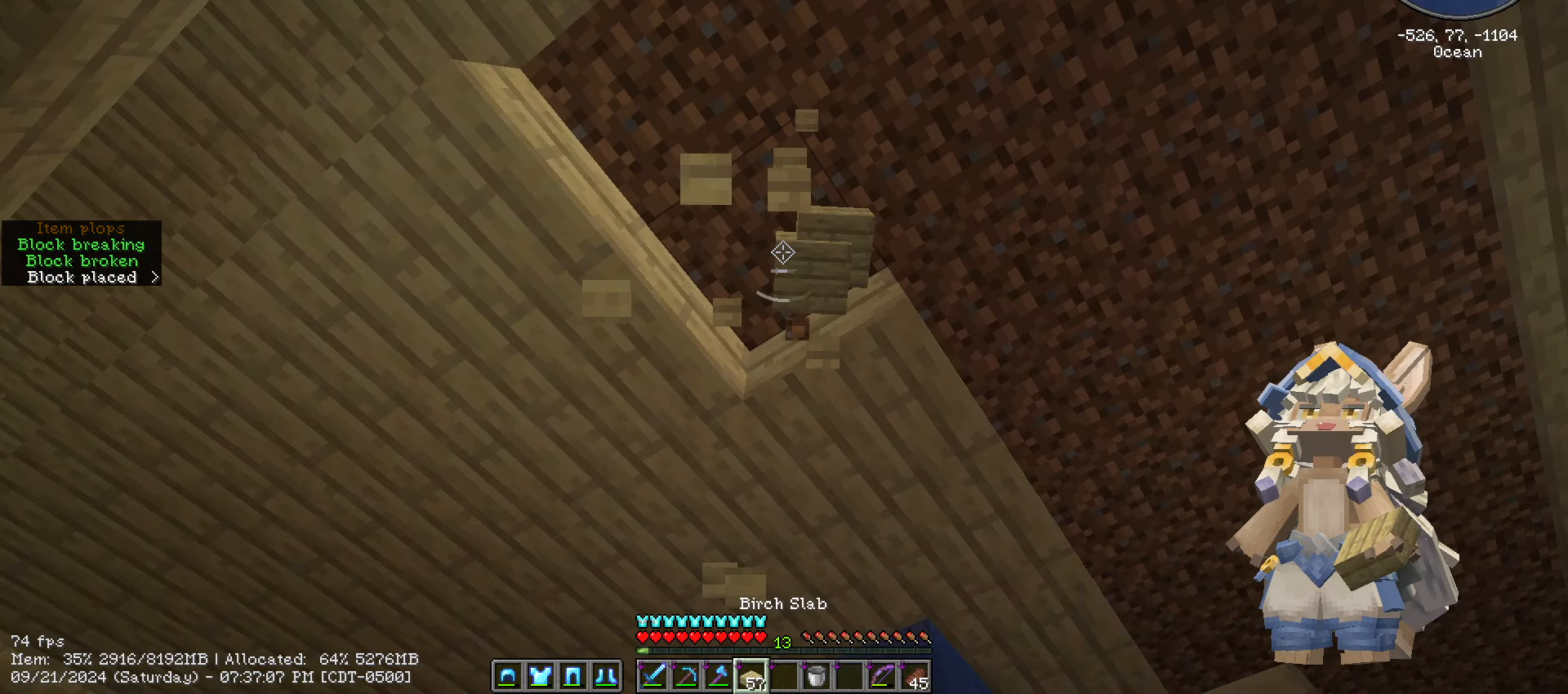
{"keys": [], "mouse": ["right"], "mouse_move": "right", "events": [[100, "caps_lock", "up"], [100, "mouse_right", "down"], [166, "caps_lock", "down"], [166, "mouse_right", "up"], [283, "caps_lock", "up"], [450, "mouse_right", "down"]]}
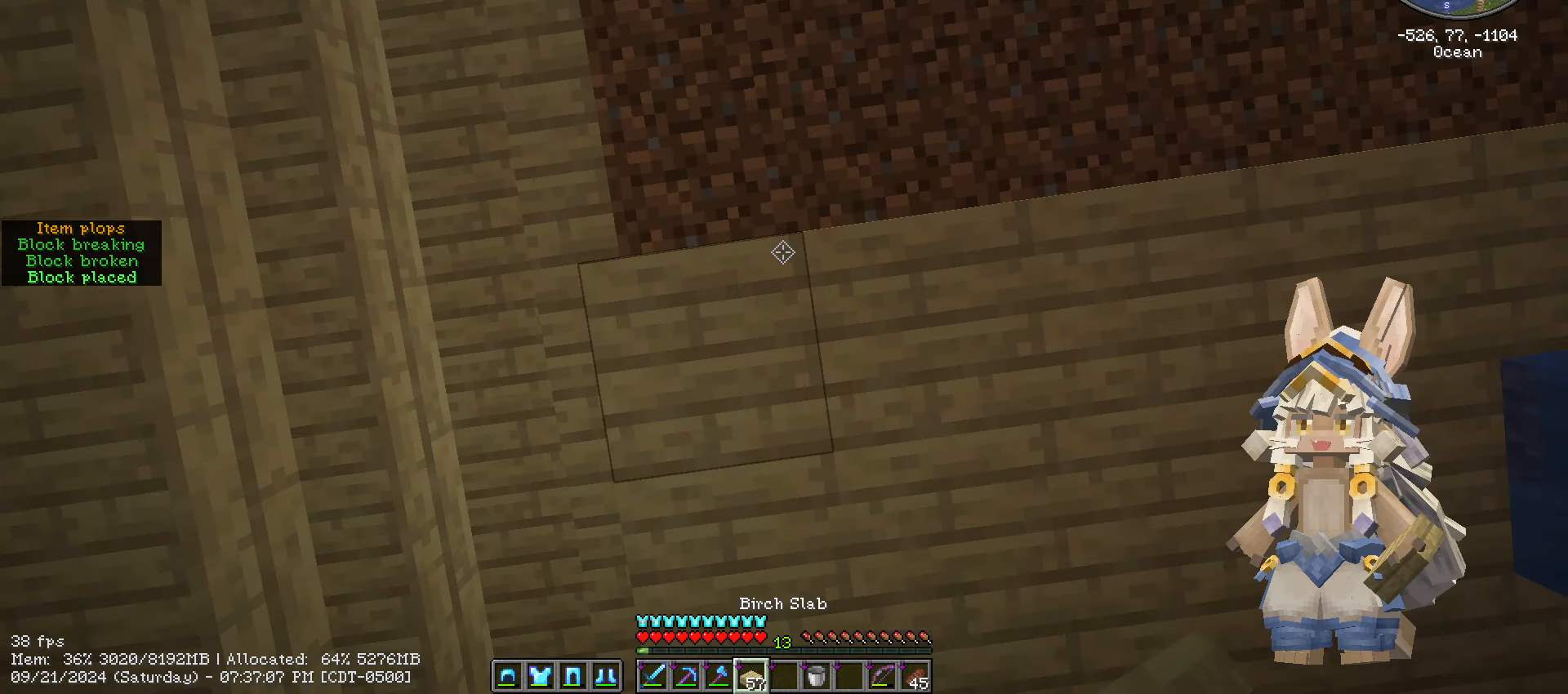
{"keys": [], "mouse": [], "mouse_move": "up-left", "events": [[33, "caps_lock", "down"], [33, "mouse_right", "up"], [216, "caps_lock", "up"]]}
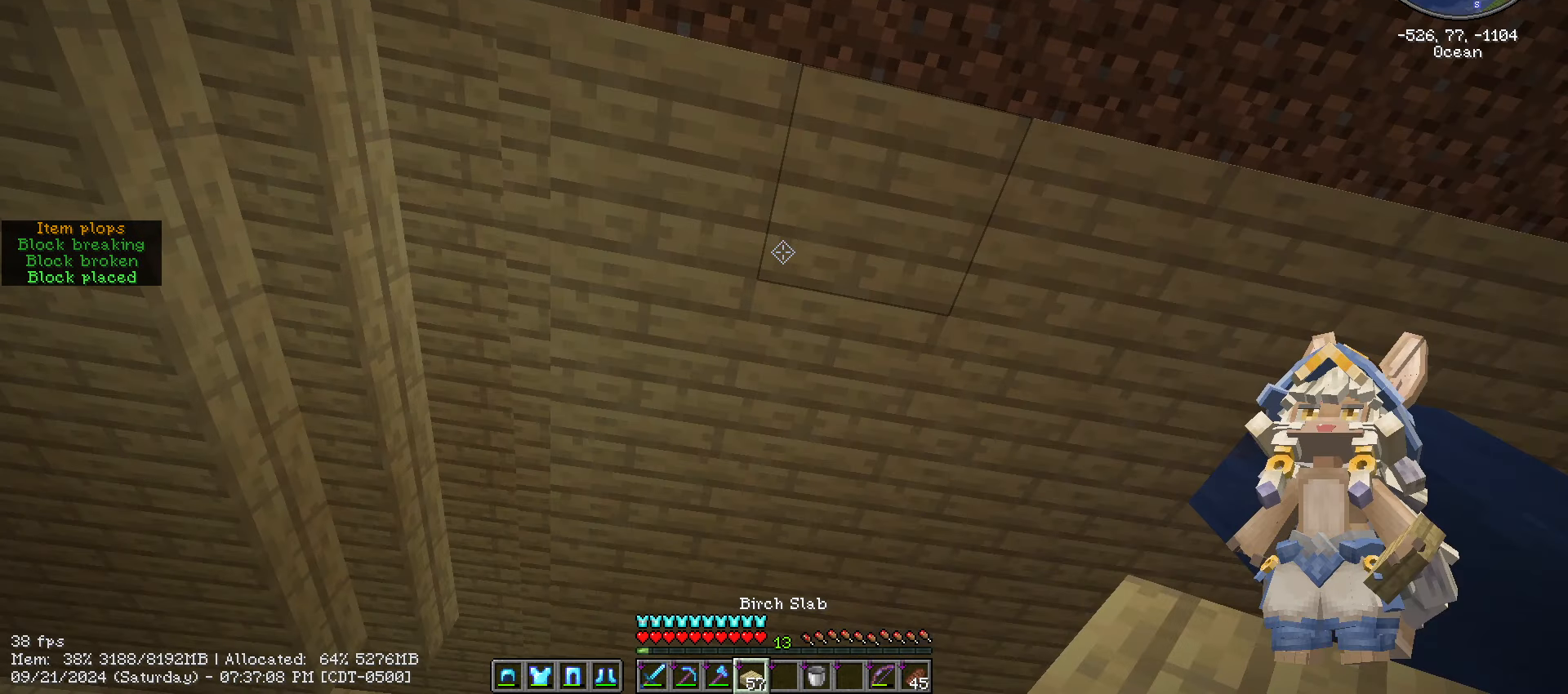
{"keys": ["a", "s"], "mouse": [], "mouse_move": "up-left", "events": [[33, "caps_lock", "down"], [233, "caps_lock", "up"], [366, "a", "down"], [366, "s", "down"]]}
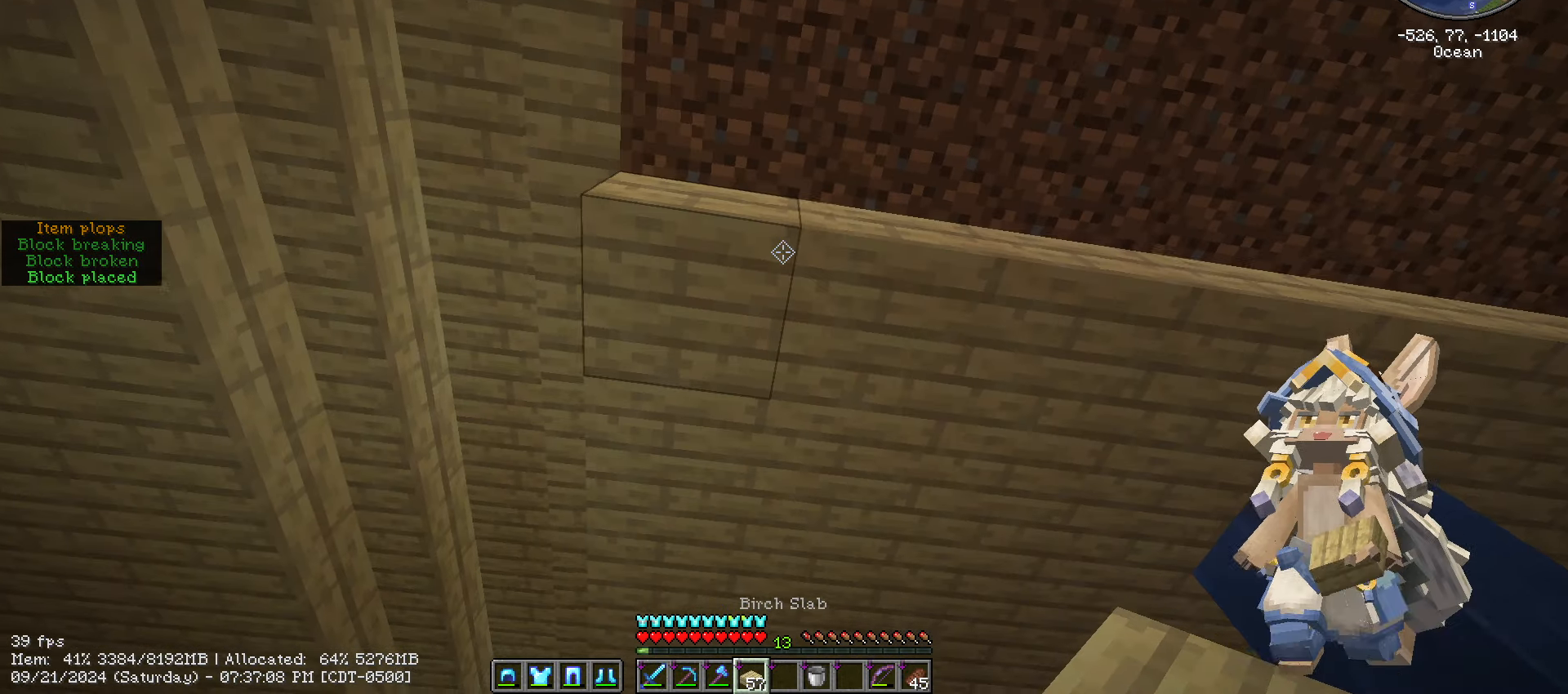
{"keys": ["d"], "mouse": [], "mouse_move": "still", "events": [[66, "s", "up"], [116, "a", "up"], [350, "d", "down"], [350, "mouse_right", "down"], [433, "mouse_right", "up"]]}
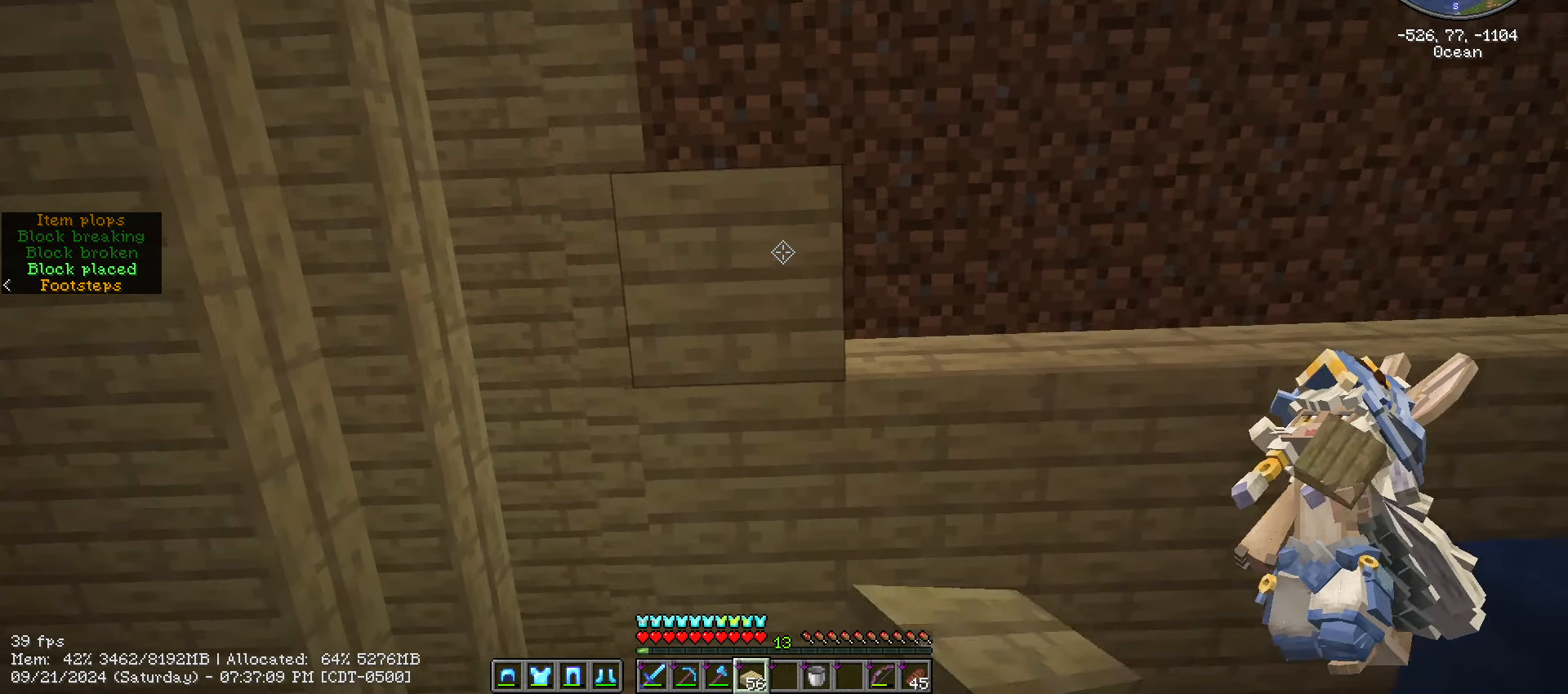
{"keys": ["d"], "mouse": ["right"], "mouse_move": "still", "events": [[500, "mouse_right", "down"]]}
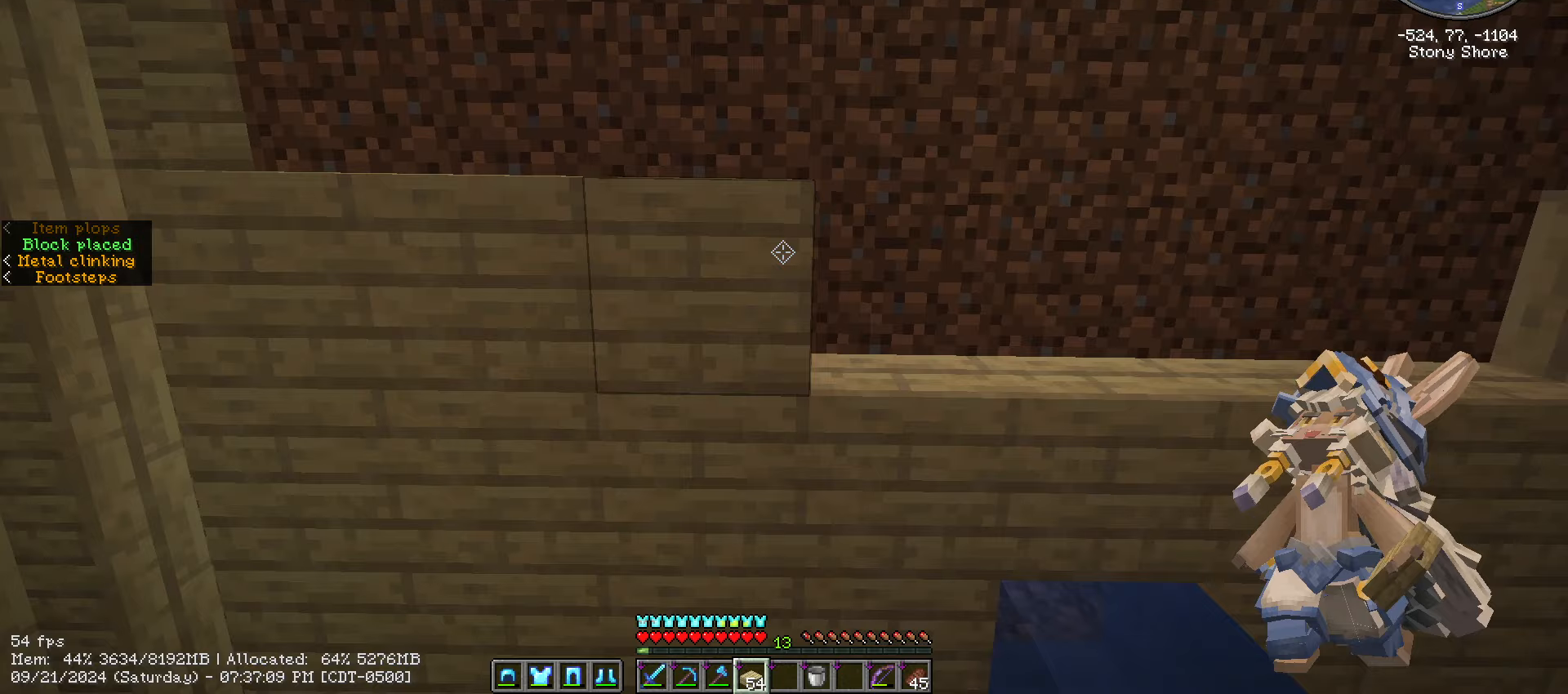
{"keys": ["d"], "mouse": ["right"], "mouse_move": "still", "events": [[33, "mouse_right", "up"], [67, "mouse_right", "down"], [283, "mouse_right", "up"], [367, "mouse_right", "down"]]}
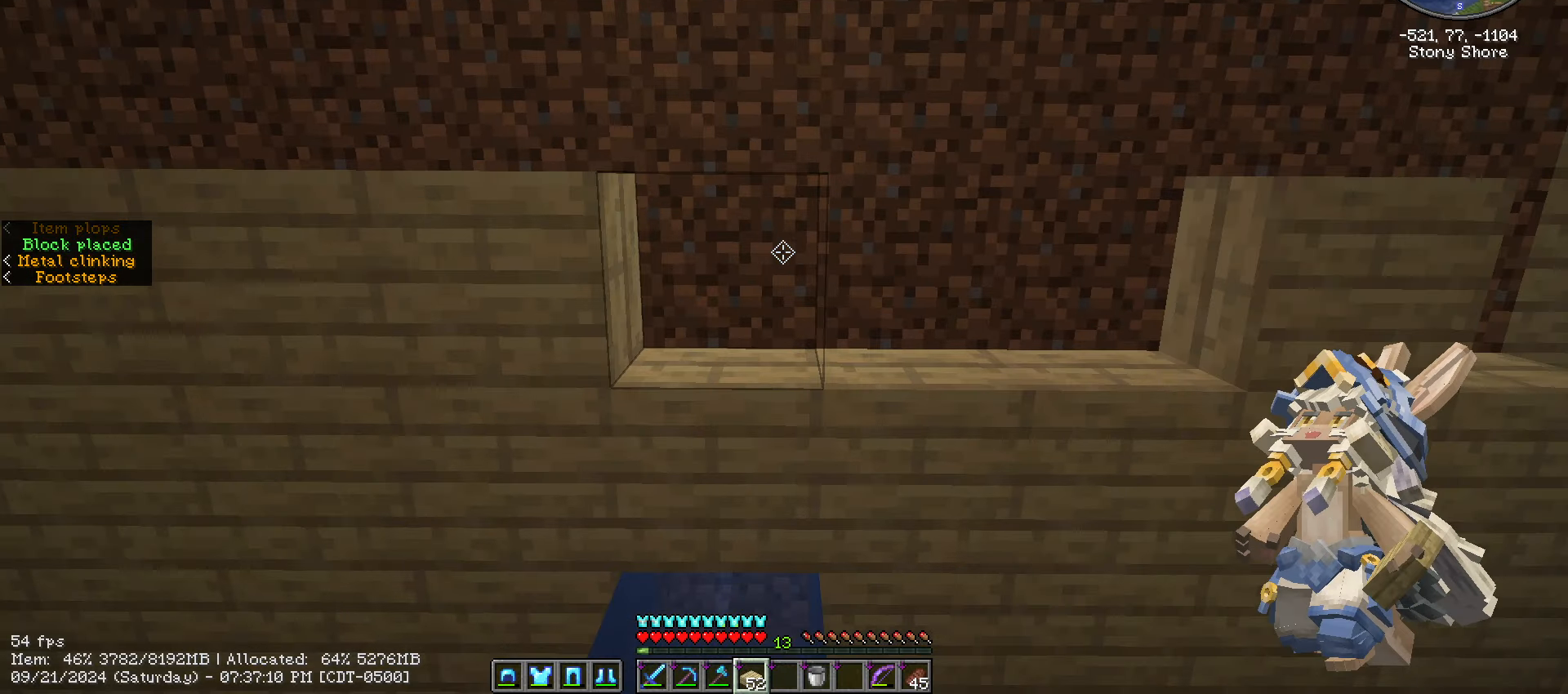
{"keys": ["d"], "mouse": [], "mouse_move": "still", "events": [[83, "mouse_right", "up"], [183, "mouse_right", "down"], [350, "mouse_right", "up"]]}
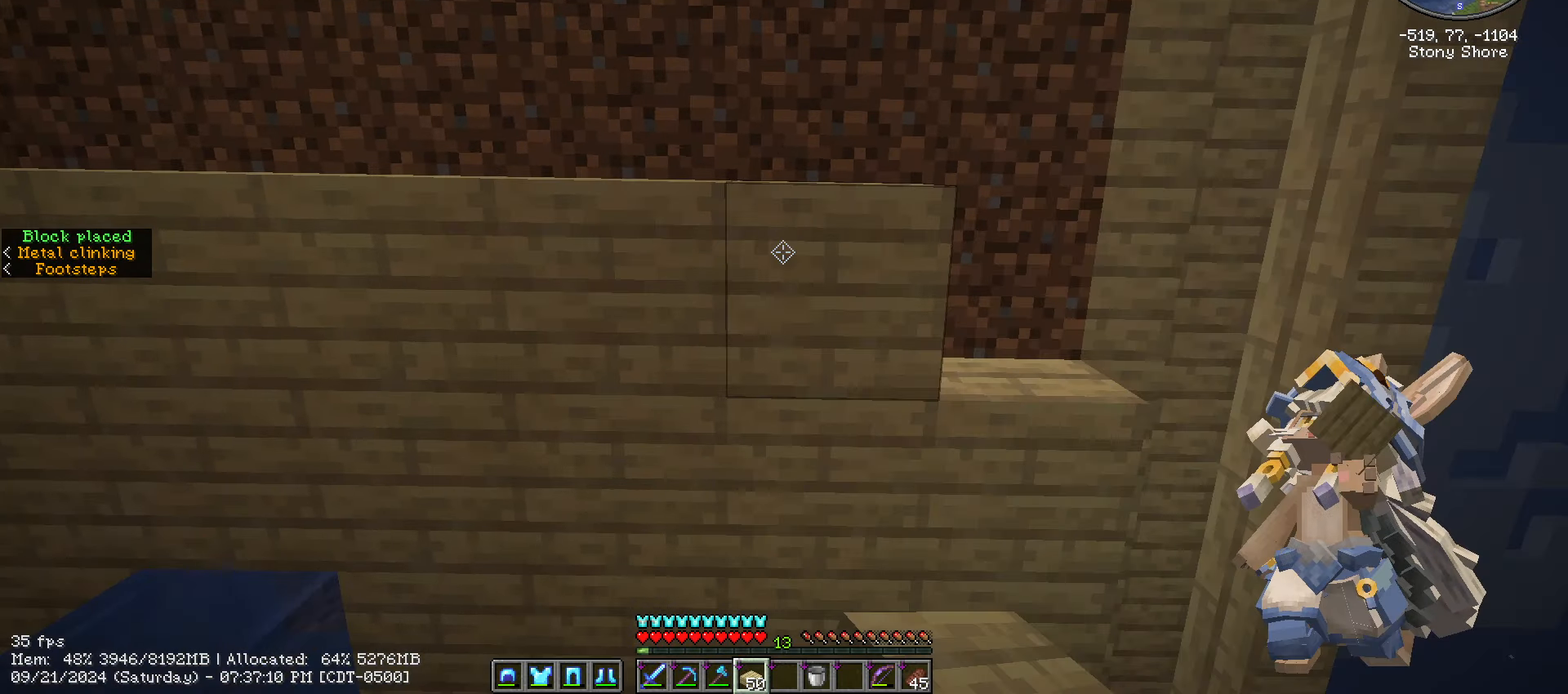
{"keys": ["d"], "mouse": [], "mouse_move": "still", "events": [[150, "d", "up"], [267, "mouse_right", "down"], [350, "mouse_right", "up"], [500, "d", "down"]]}
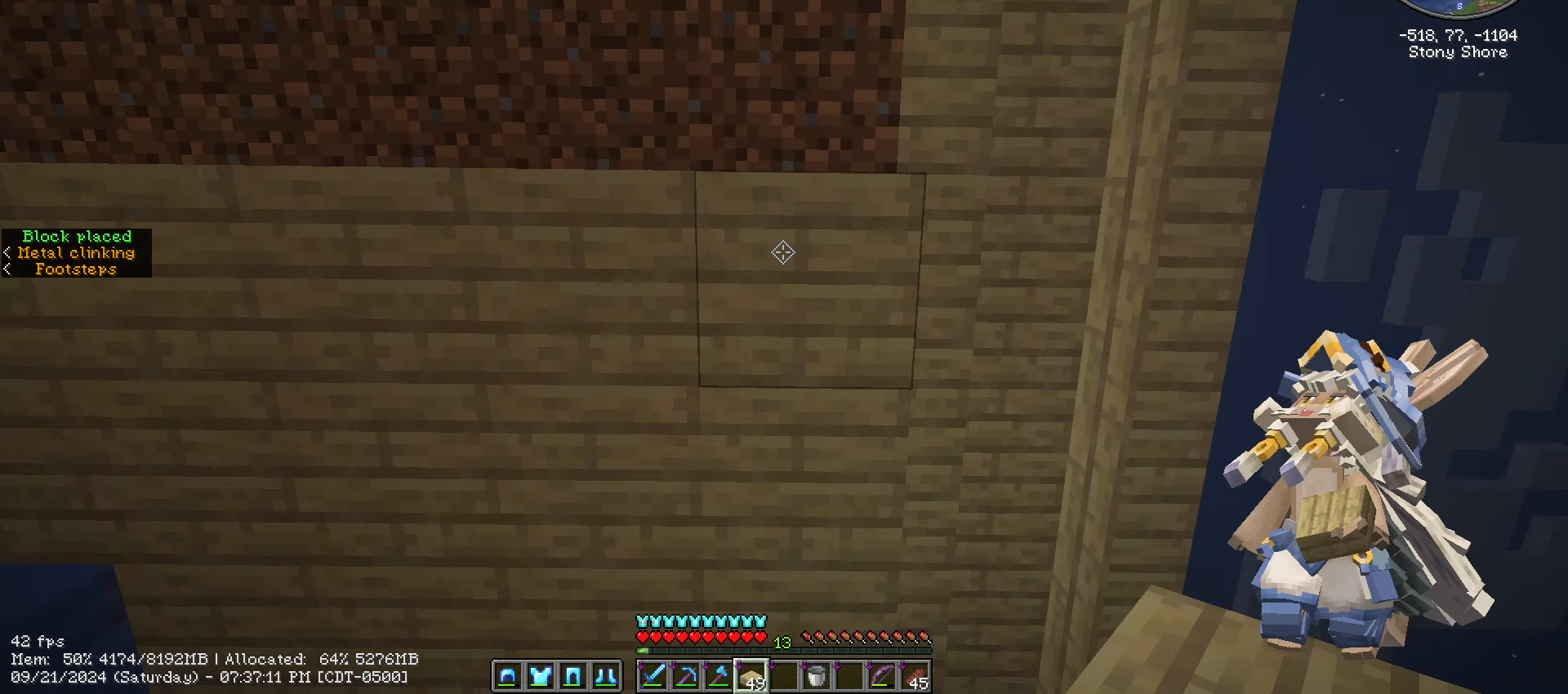
{"keys": [], "mouse": [], "mouse_move": "still", "events": [[183, "d", "up"], [333, "s", "down"], [467, "s", "up"]]}
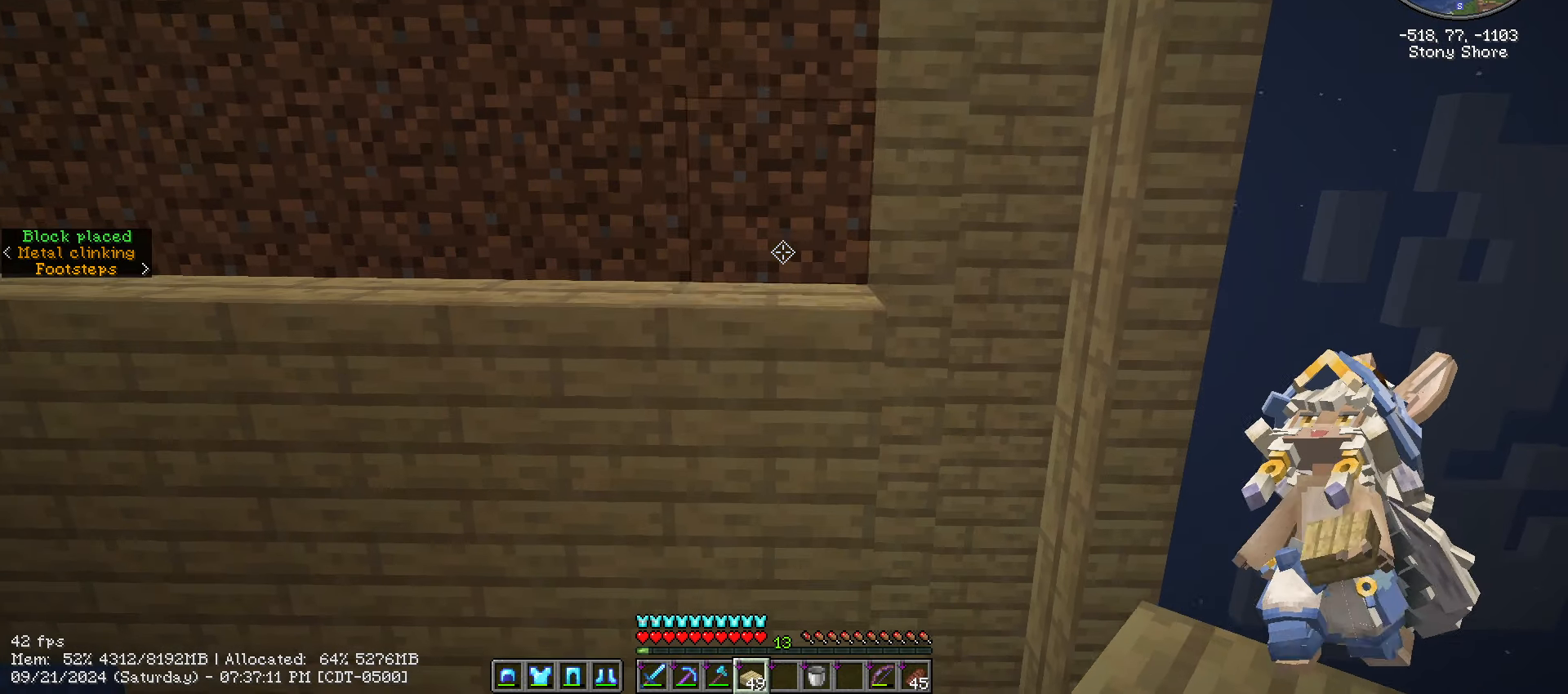
{"keys": ["a"], "mouse": [], "mouse_move": "still", "events": [[117, "a", "down"], [117, "mouse_right", "down"], [150, "mouse_right", "up"], [383, "mouse_right", "down"], [467, "mouse_right", "up"]]}
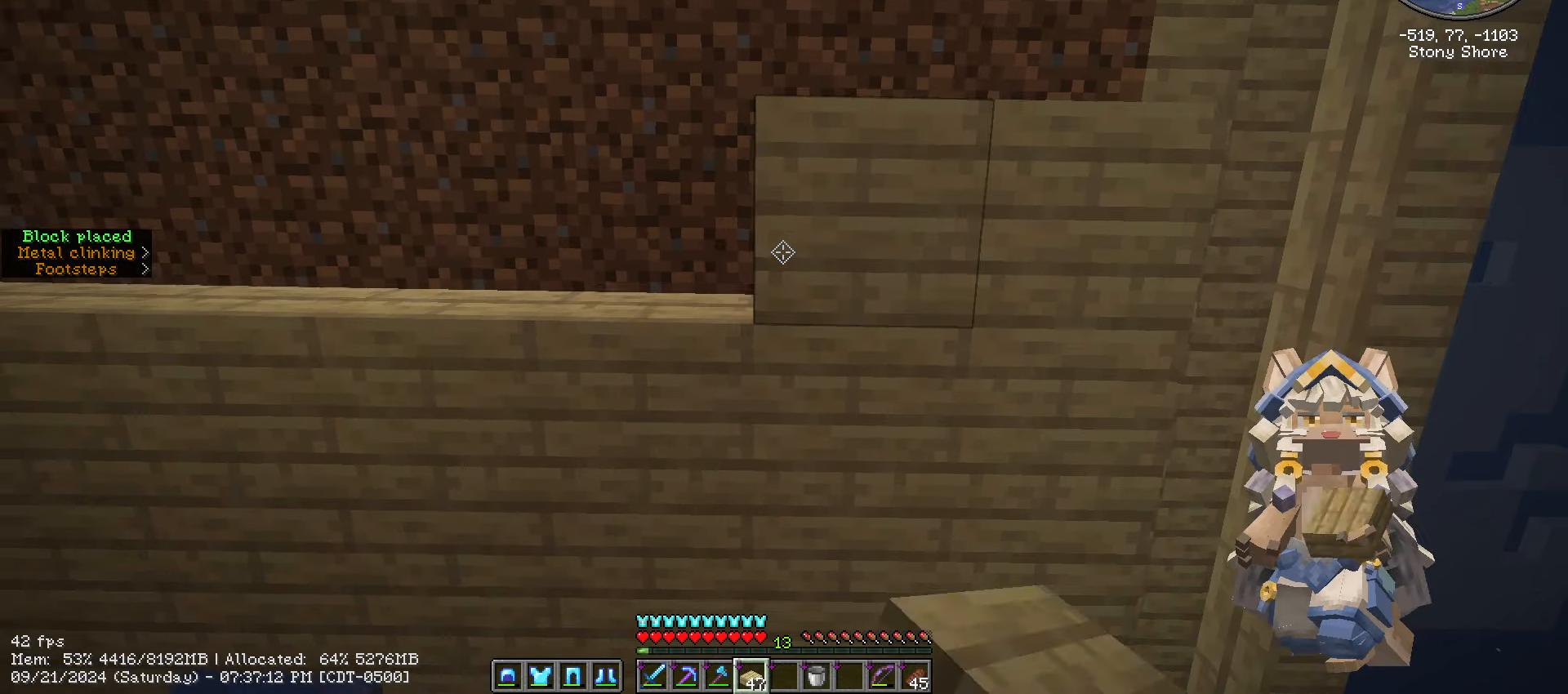
{"keys": ["a"], "mouse": [], "mouse_move": "still", "events": [[83, "mouse_right", "down"], [217, "mouse_right", "up"]]}
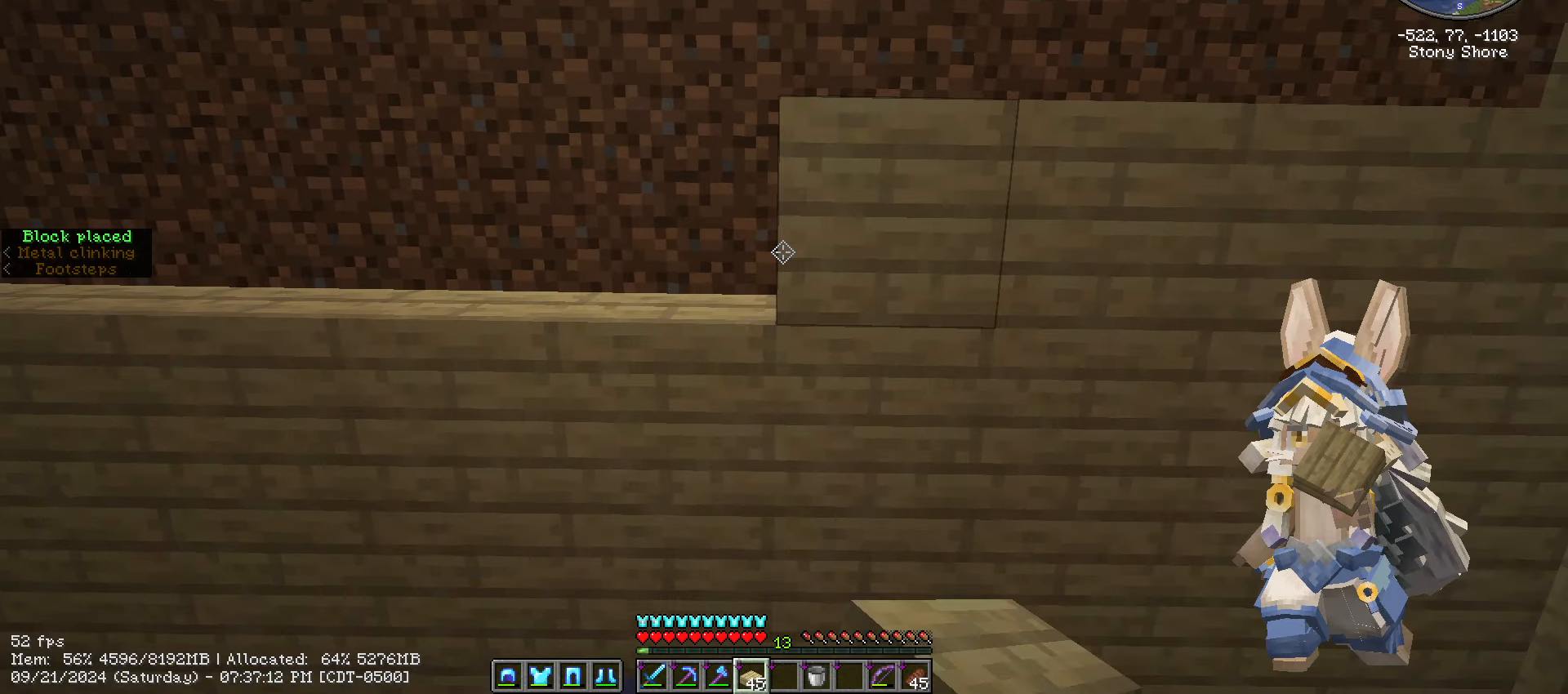
{"keys": ["a"], "mouse": [], "mouse_move": "still", "events": [[17, "mouse_right", "down"], [133, "mouse_right", "up"], [350, "mouse_right", "down"], [417, "mouse_right", "up"]]}
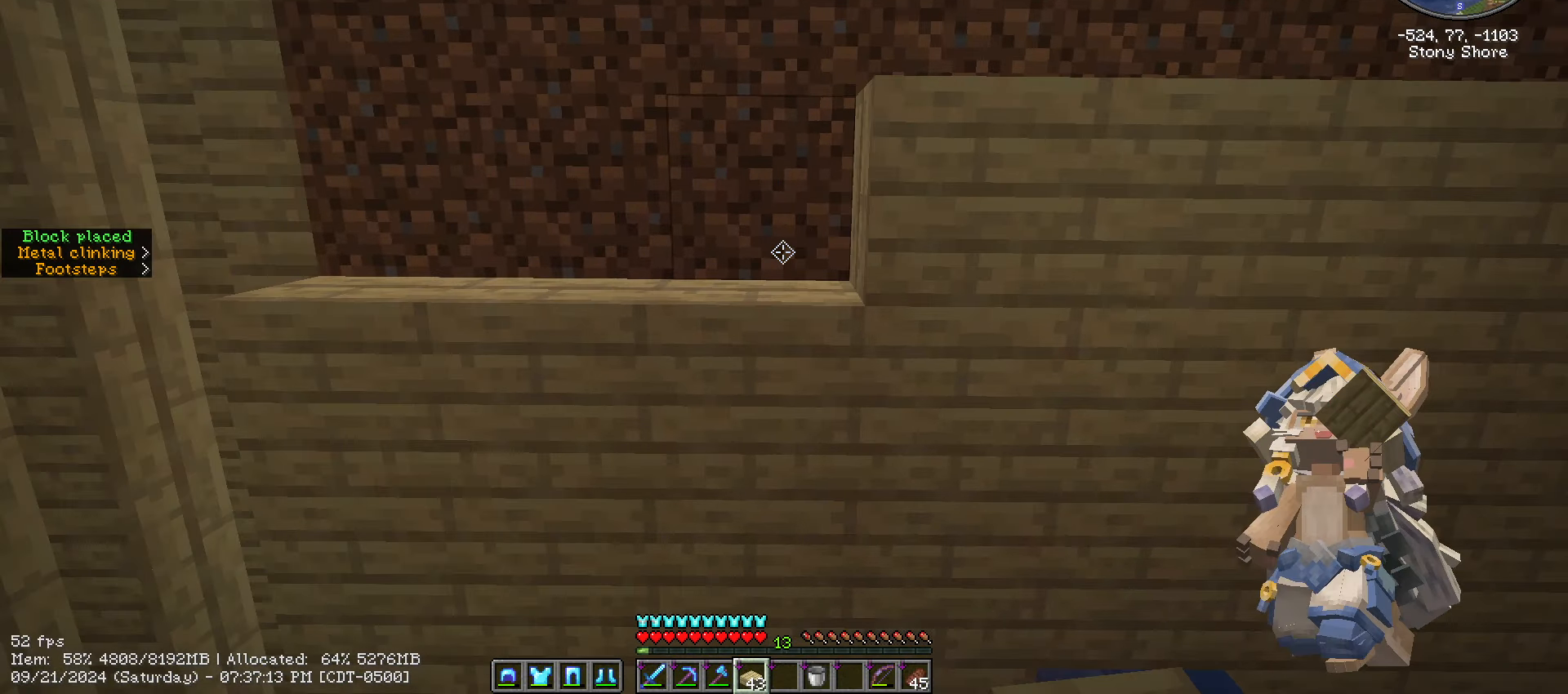
{"keys": ["a"], "mouse": [], "mouse_move": "still", "events": [[133, "mouse_right", "down"], [417, "mouse_right", "up"]]}
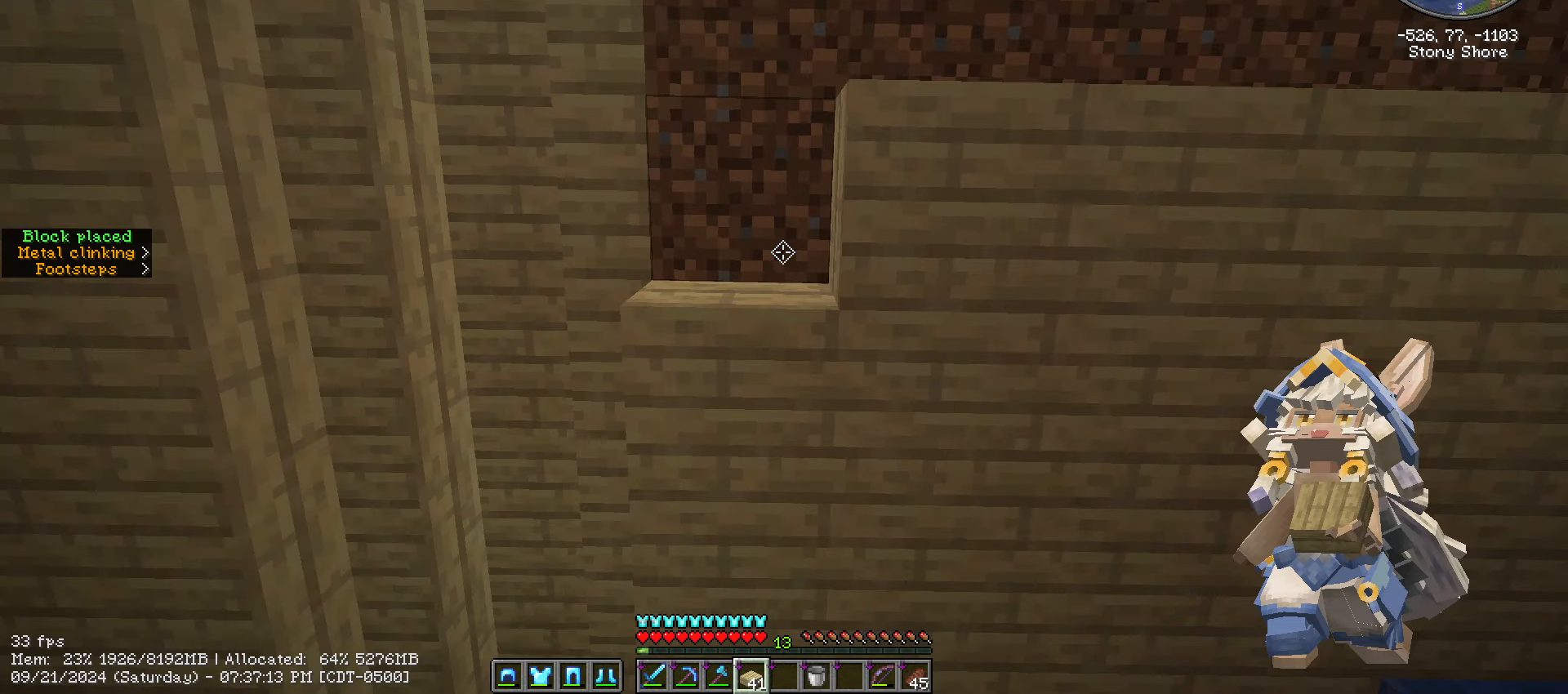
{"keys": [], "mouse": [], "mouse_move": "still", "events": [[50, "a", "up"], [50, "mouse_right", "down"], [183, "mouse_right", "up"], [300, "s", "down"], [483, "s", "up"]]}
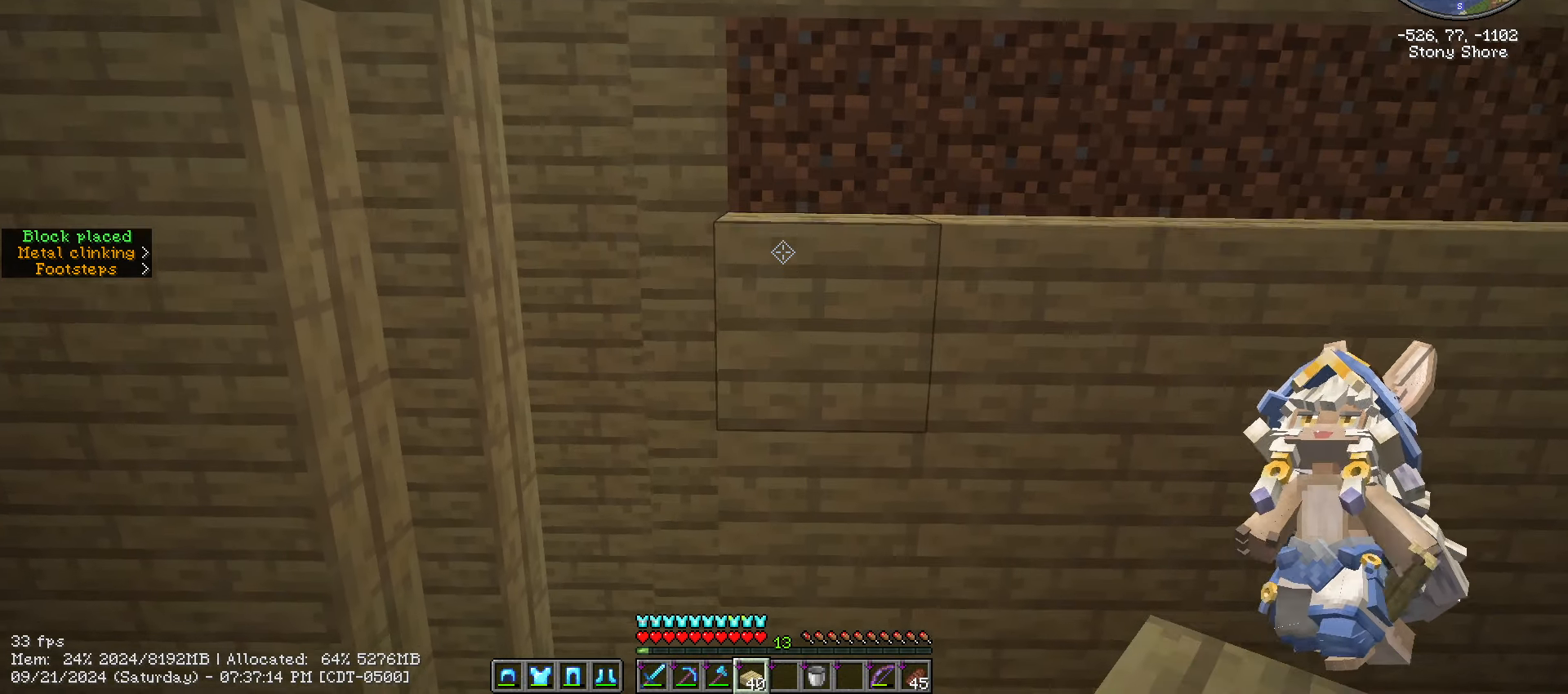
{"keys": [], "mouse": [], "mouse_move": "still", "events": [[267, "s", "down"], [367, "s", "up"]]}
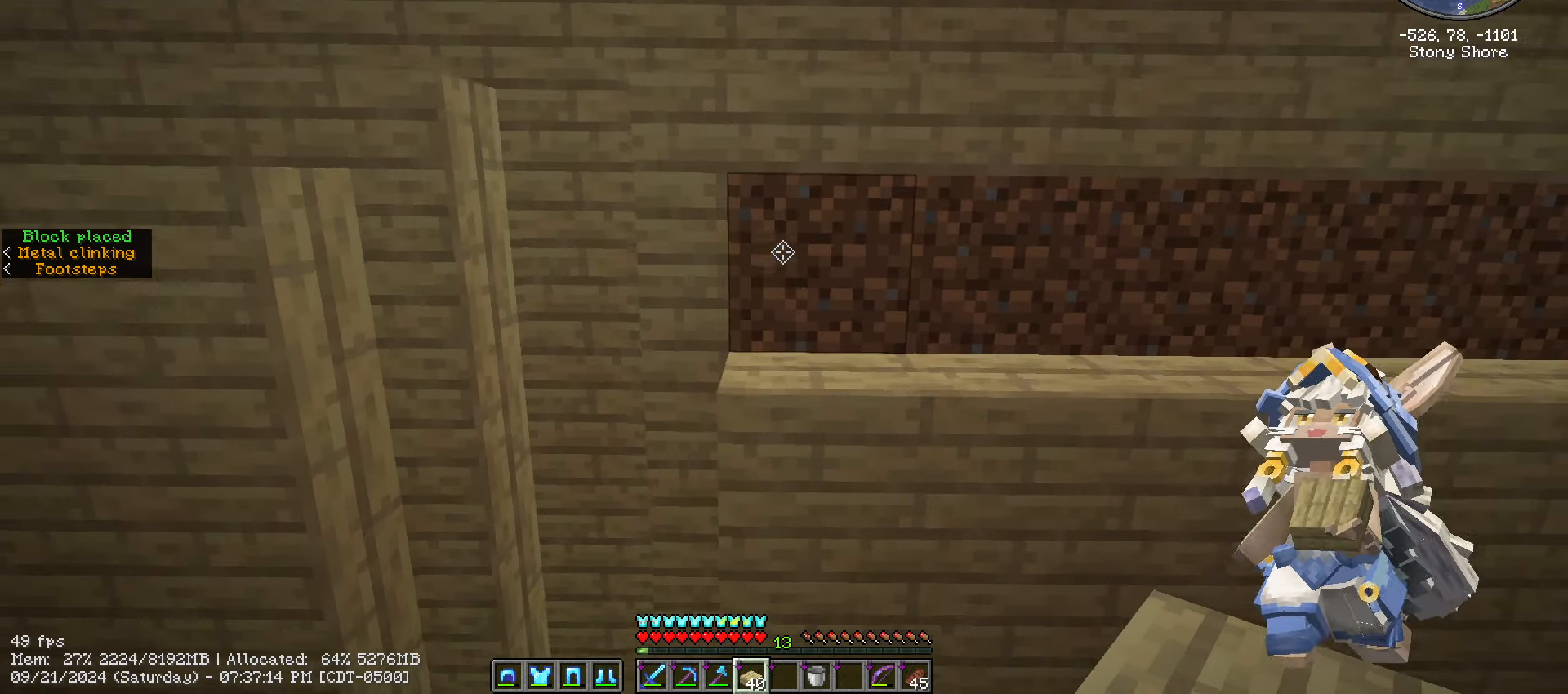
{"keys": ["d"], "mouse": ["right"], "mouse_move": "still", "events": [[33, "d", "down"], [33, "mouse_right", "down"]]}
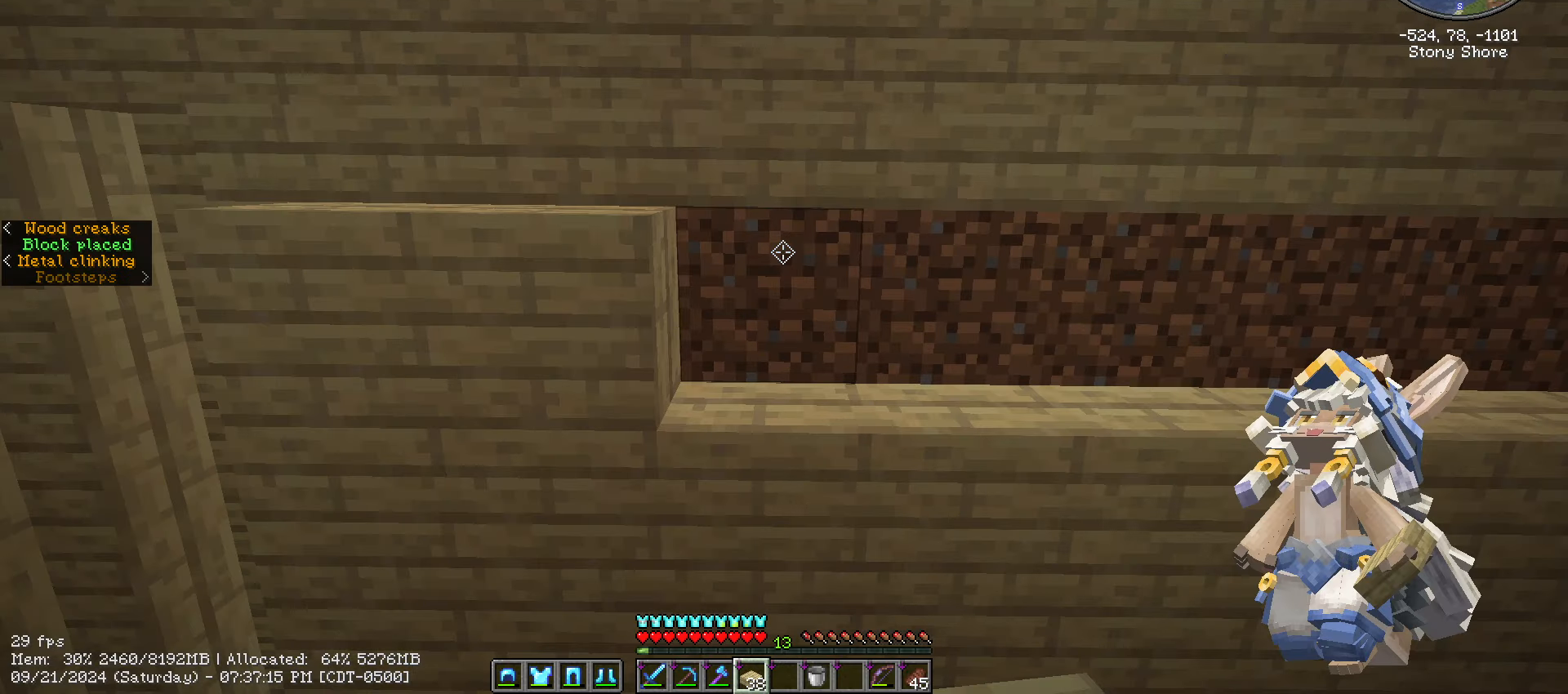
{"keys": ["d"], "mouse": [], "mouse_move": "still", "events": [[167, "mouse_right", "up"], [300, "mouse_right", "down"], [400, "mouse_right", "up"]]}
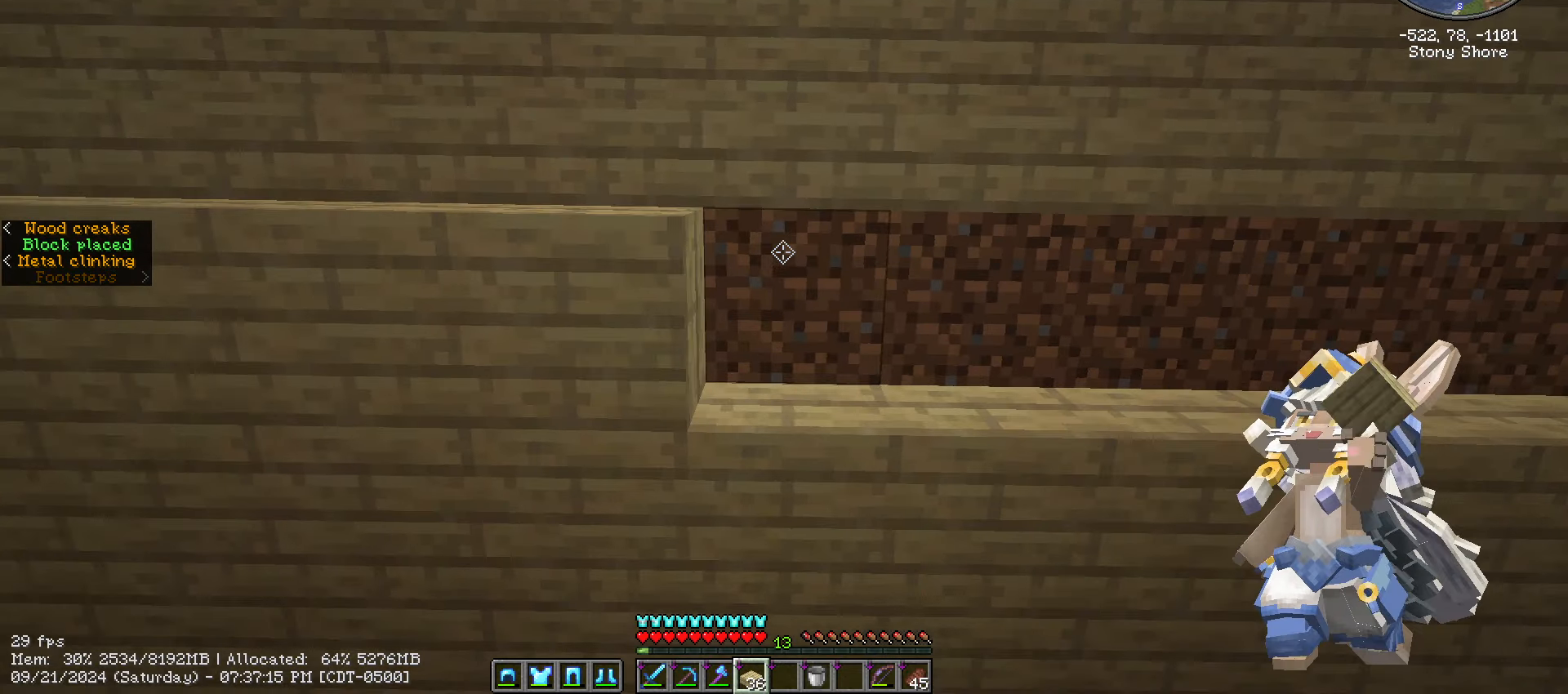
{"keys": ["d"], "mouse": [], "mouse_move": "still", "events": [[34, "mouse_right", "down"], [134, "mouse_right", "up"], [317, "mouse_right", "down"], [434, "mouse_right", "up"]]}
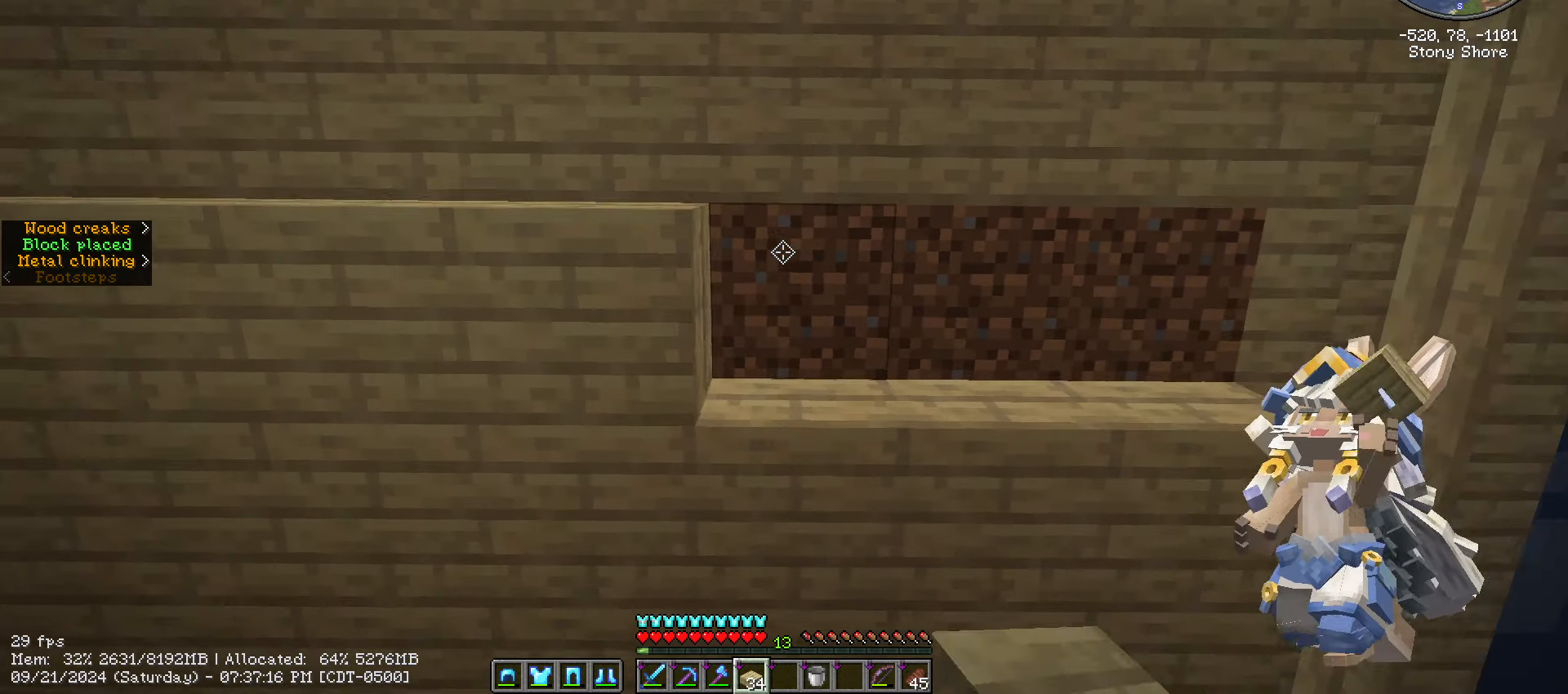
{"keys": [], "mouse": ["right"], "mouse_move": "still", "events": [[17, "mouse_right", "down"], [100, "mouse_right", "up"], [250, "mouse_right", "down"], [334, "mouse_right", "up"], [434, "d", "up"], [484, "mouse_right", "down"]]}
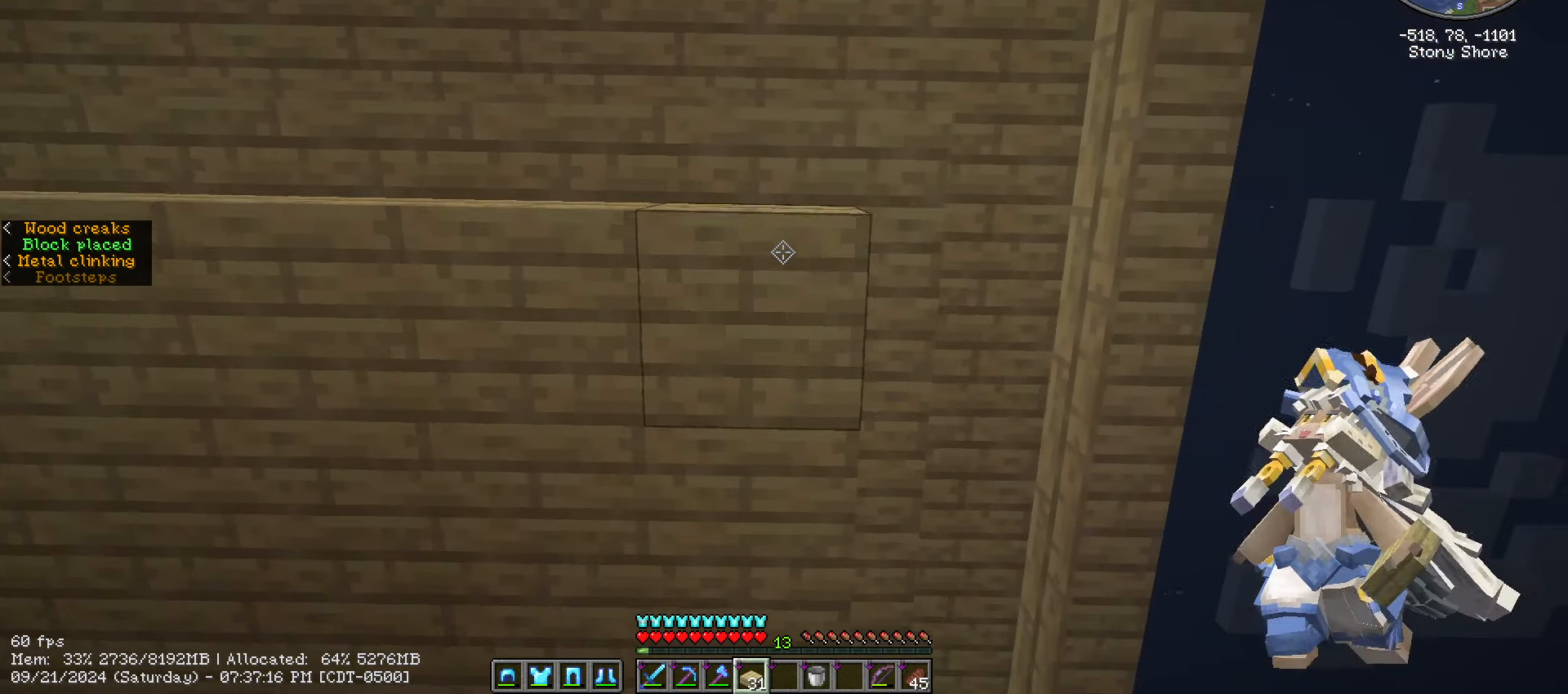
{"keys": [], "mouse": [], "mouse_move": "still", "events": [[67, "mouse_right", "up"]]}
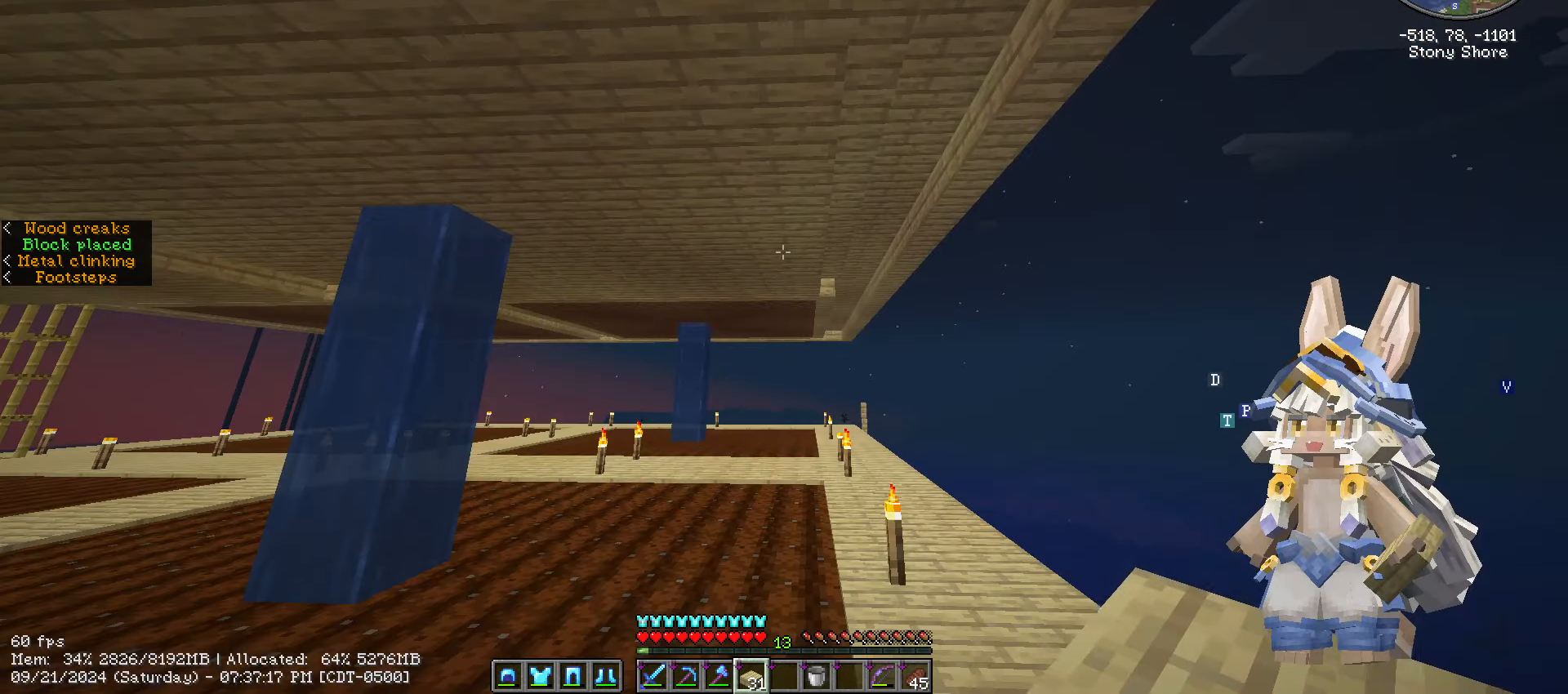
{"keys": ["ctrl_l", "w"], "mouse": [], "mouse_move": "still", "events": [[184, "w", "down"], [300, "ctrl_l", "down"]]}
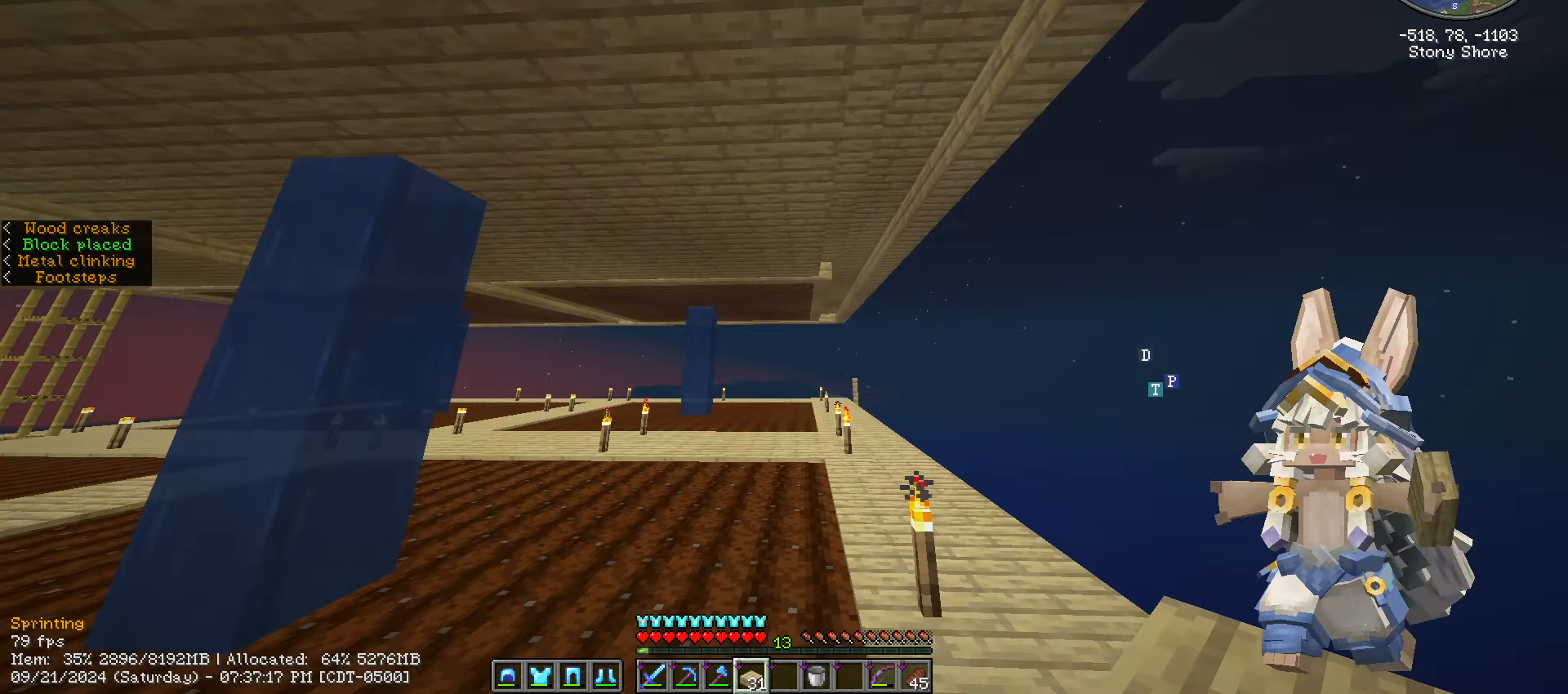
{"keys": ["ctrl_l", "w"], "mouse": [], "mouse_move": "still", "events": []}
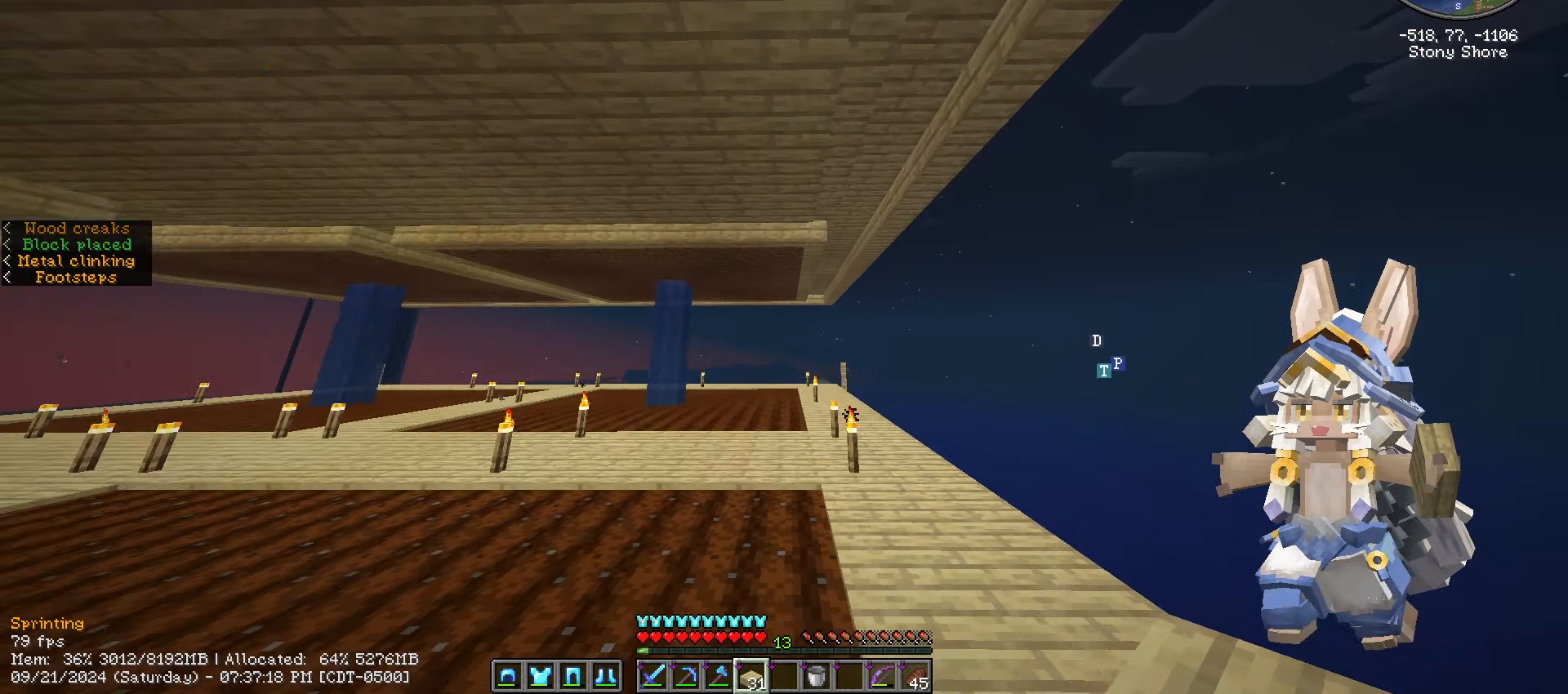
{"keys": ["w"], "mouse": [], "mouse_move": "still", "events": [[34, "ctrl_l", "up"]]}
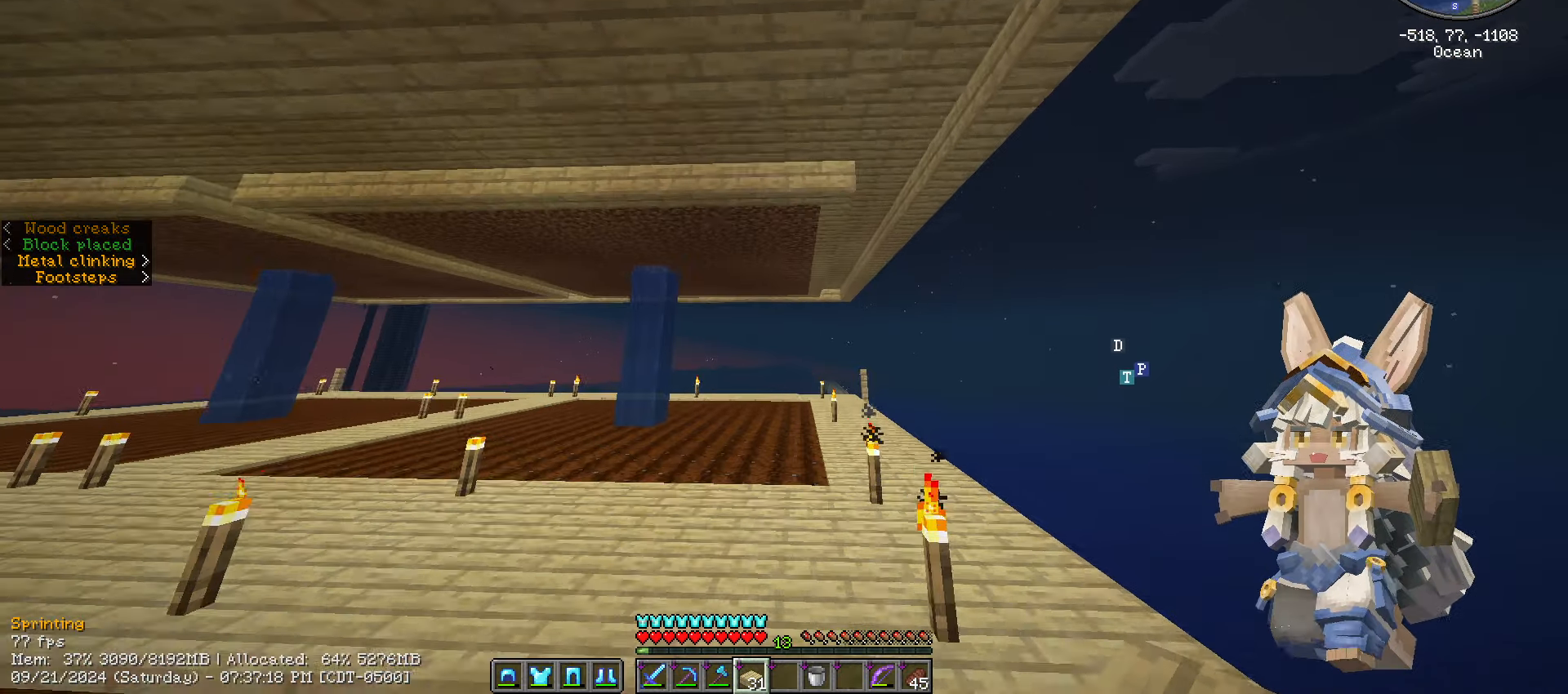
{"keys": ["w"], "mouse": [], "mouse_move": "still", "events": []}
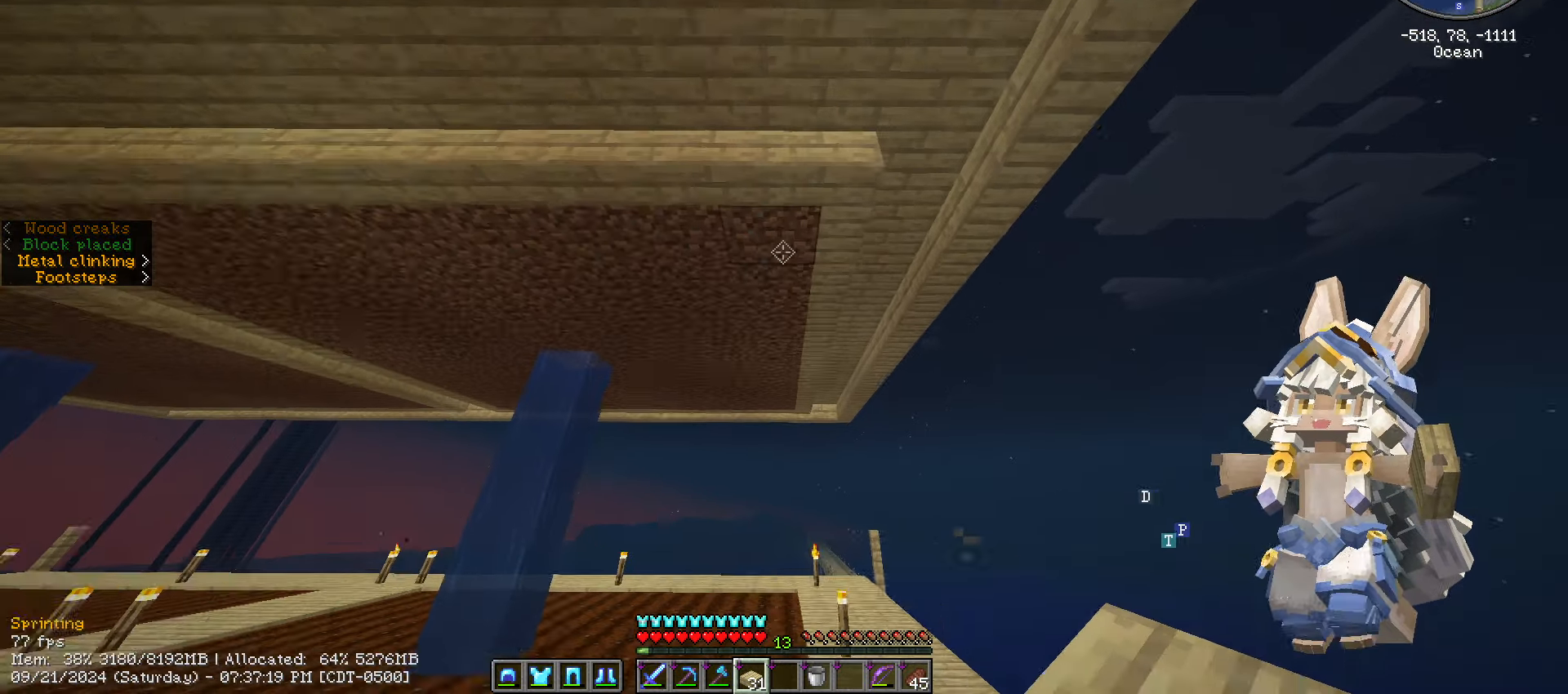
{"keys": ["a"], "mouse": ["right"], "mouse_move": "still", "events": [[50, "w", "up"], [300, "a", "down"], [334, "mouse_right", "down"]]}